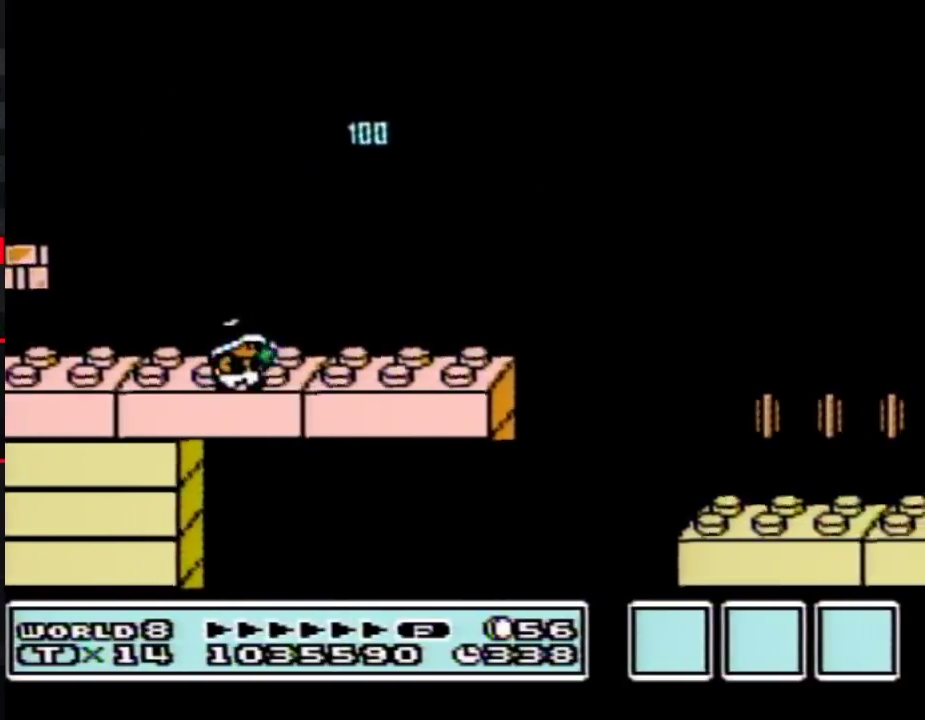
Gameplay with a controller (Nintendo layout); each line is a JSON object with the inputs held at the frame after it. "events" lists button and stick changes between this image and that frame as [ms after this image, input, new state], when the widget could be followed in between. Not read: L3 R3.
{"buttons": ["A", "B", "DPAD_RIGHT"], "events": [[483, "A", "down"]]}
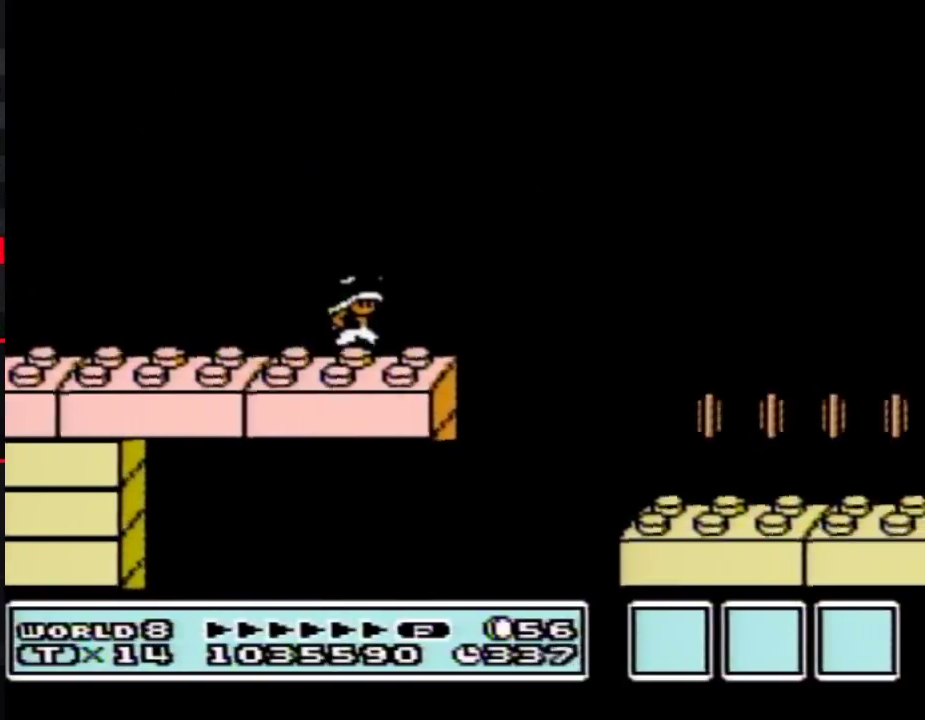
{"buttons": ["B", "DPAD_LEFT"], "events": [[150, "A", "up"], [233, "DPAD_RIGHT", "up"], [450, "DPAD_LEFT", "down"]]}
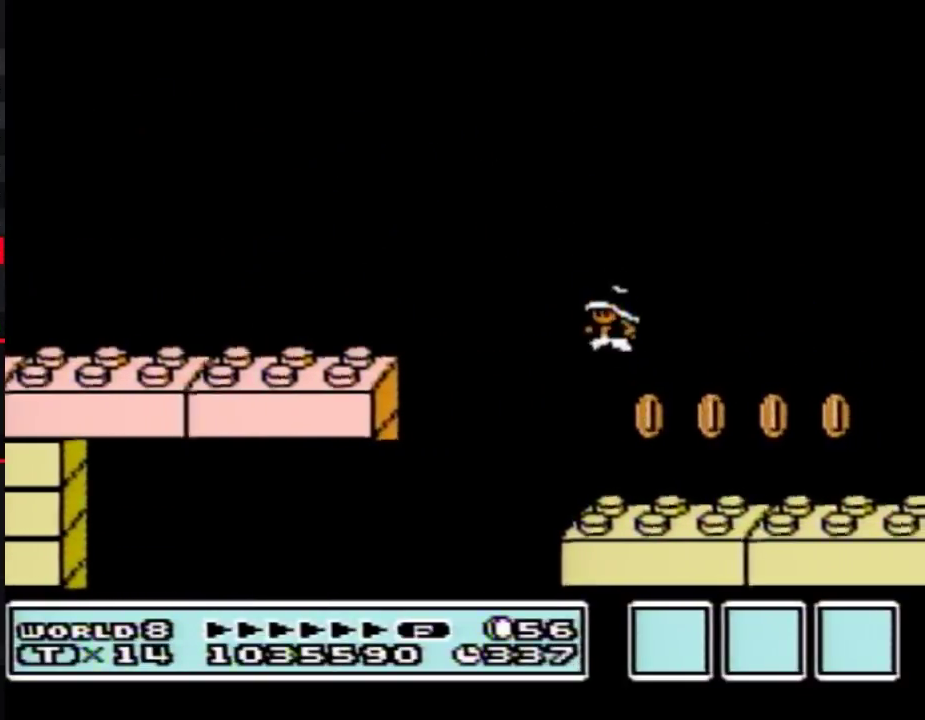
{"buttons": ["A", "B", "DPAD_LEFT"], "events": [[117, "DPAD_LEFT", "up"], [367, "A", "down"], [483, "DPAD_LEFT", "down"]]}
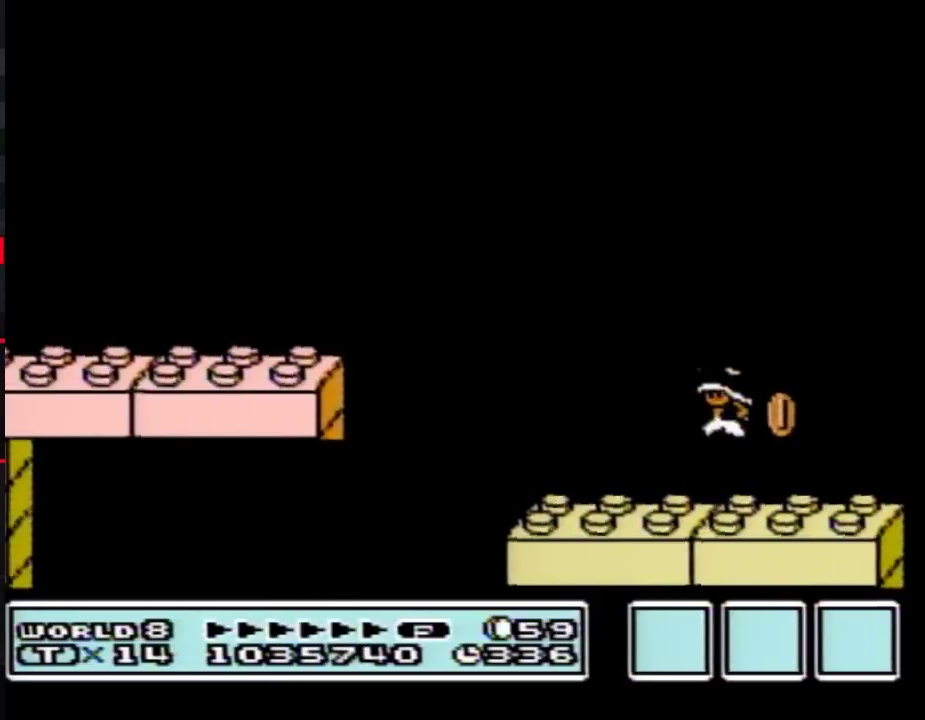
{"buttons": ["B"], "events": [[83, "A", "up"], [400, "DPAD_LEFT", "up"]]}
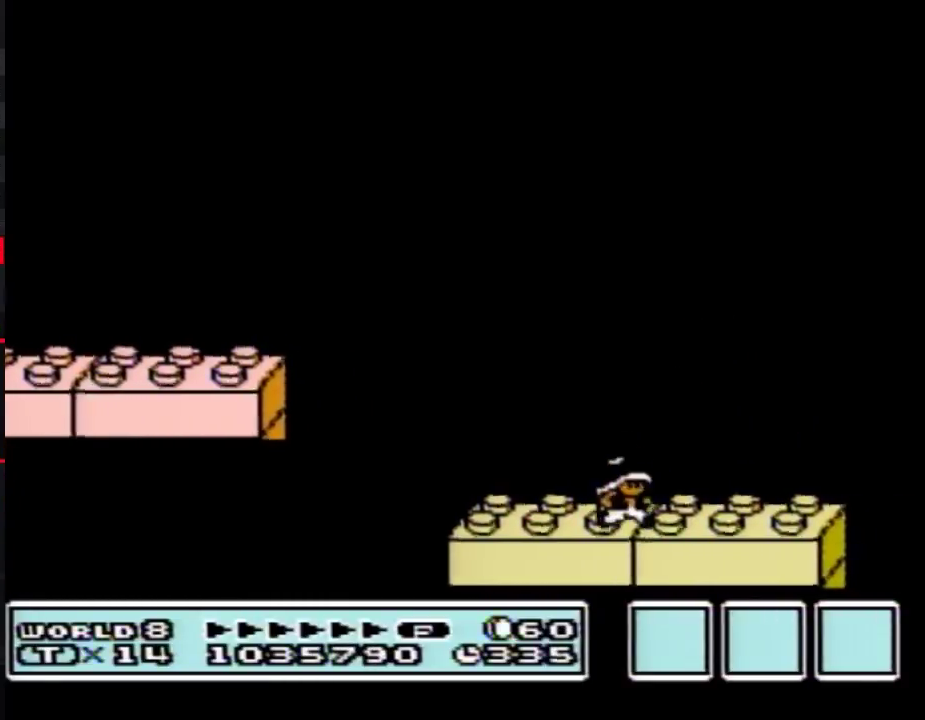
{"buttons": ["B"], "events": [[17, "DPAD_RIGHT", "down"], [150, "DPAD_RIGHT", "up"]]}
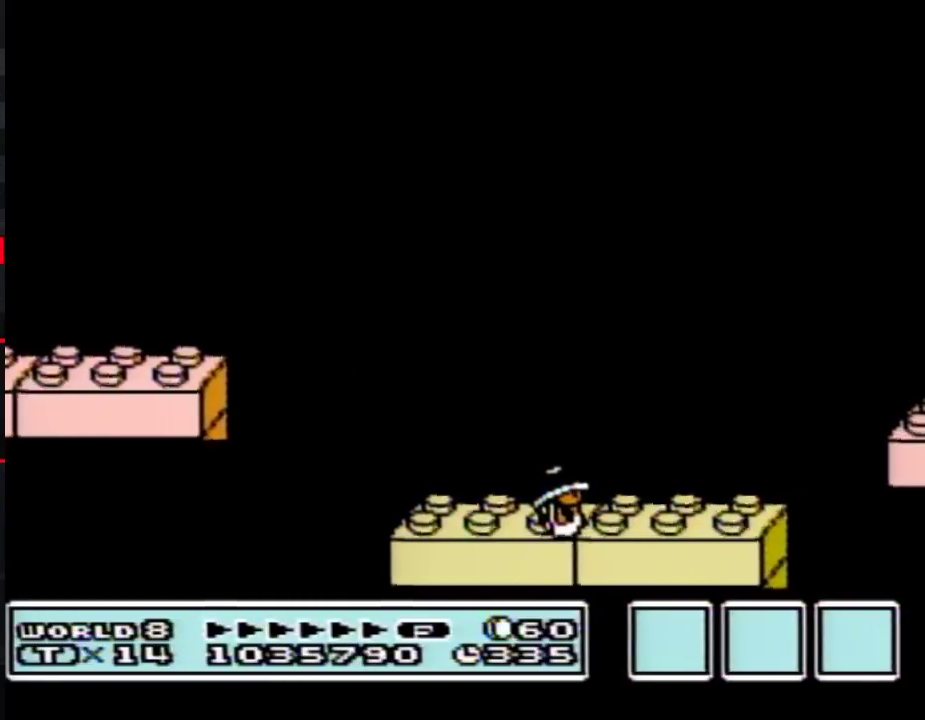
{"buttons": ["B"], "events": []}
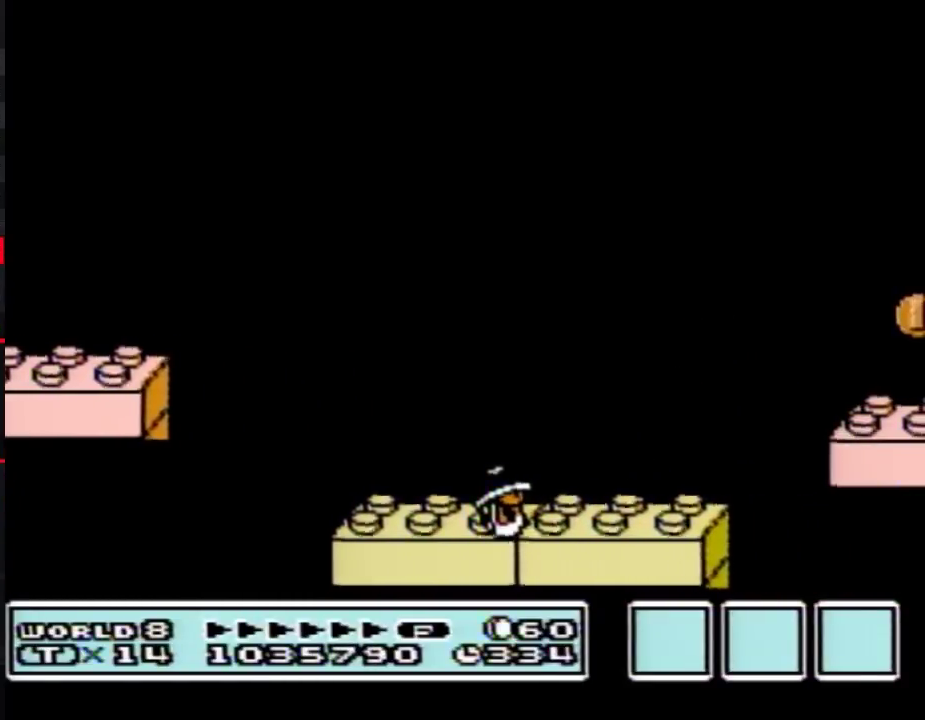
{"buttons": ["B"], "events": []}
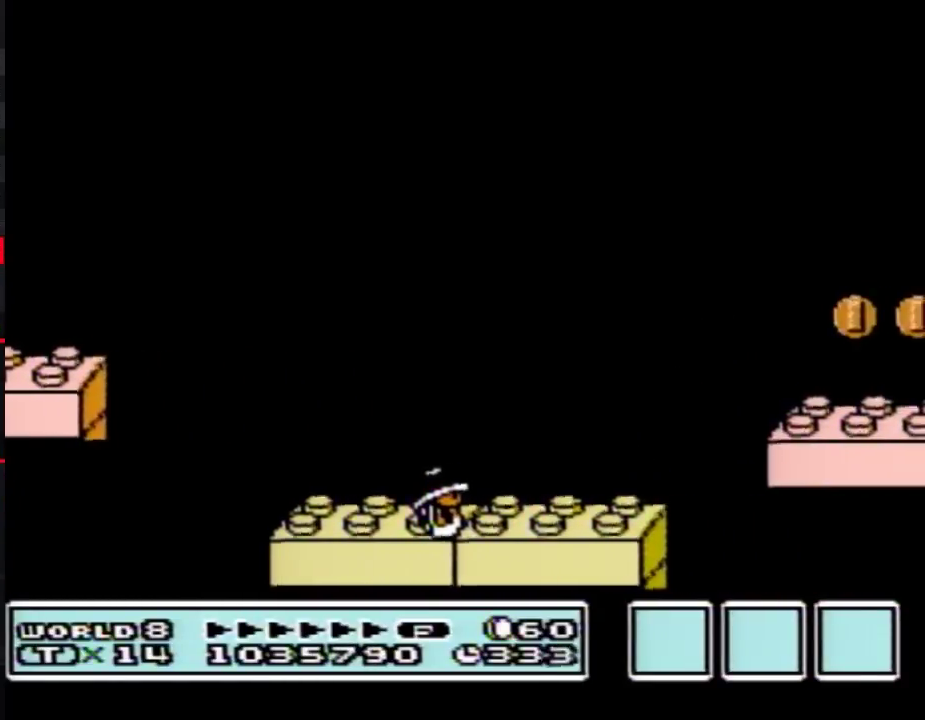
{"buttons": ["B", "DPAD_RIGHT"], "events": [[400, "DPAD_RIGHT", "down"]]}
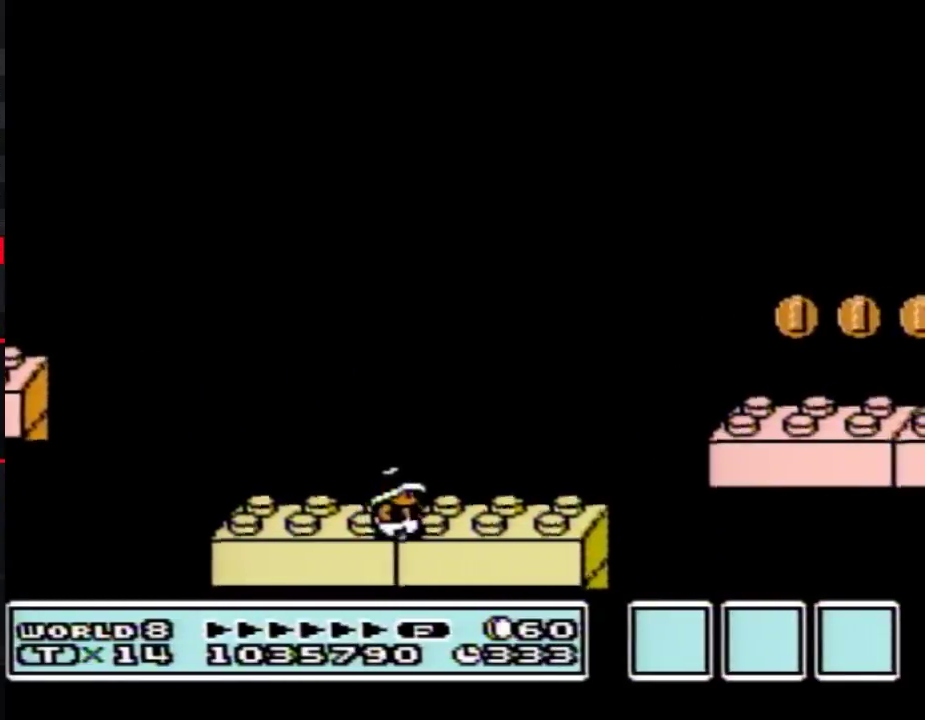
{"buttons": ["A", "B", "DPAD_RIGHT"], "events": [[367, "A", "down"]]}
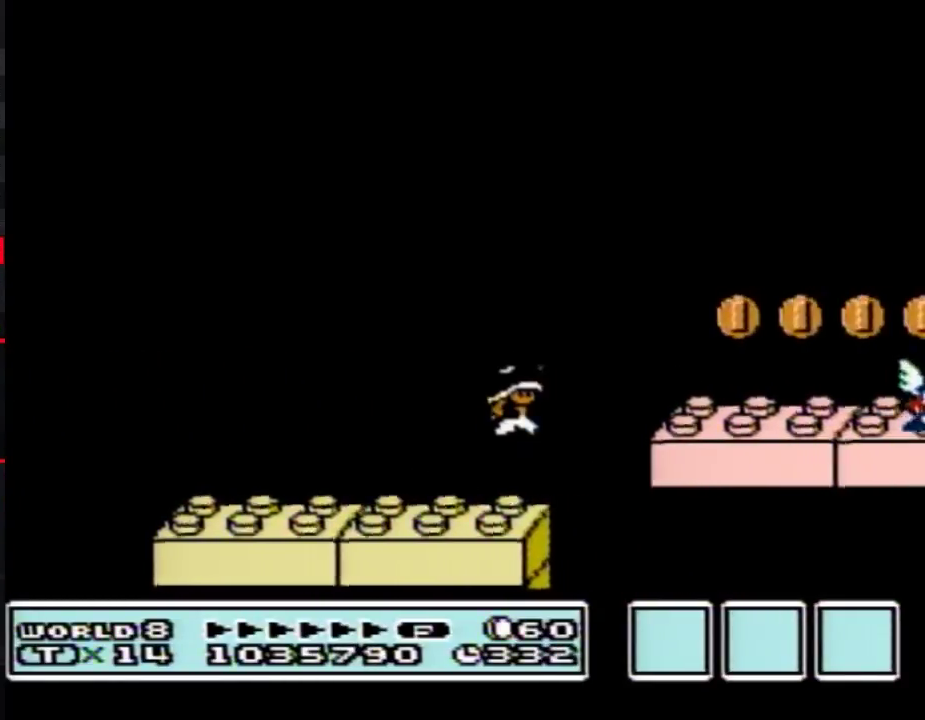
{"buttons": ["B", "DPAD_LEFT"], "events": [[150, "DPAD_RIGHT", "up"], [233, "A", "up"], [233, "DPAD_LEFT", "down"]]}
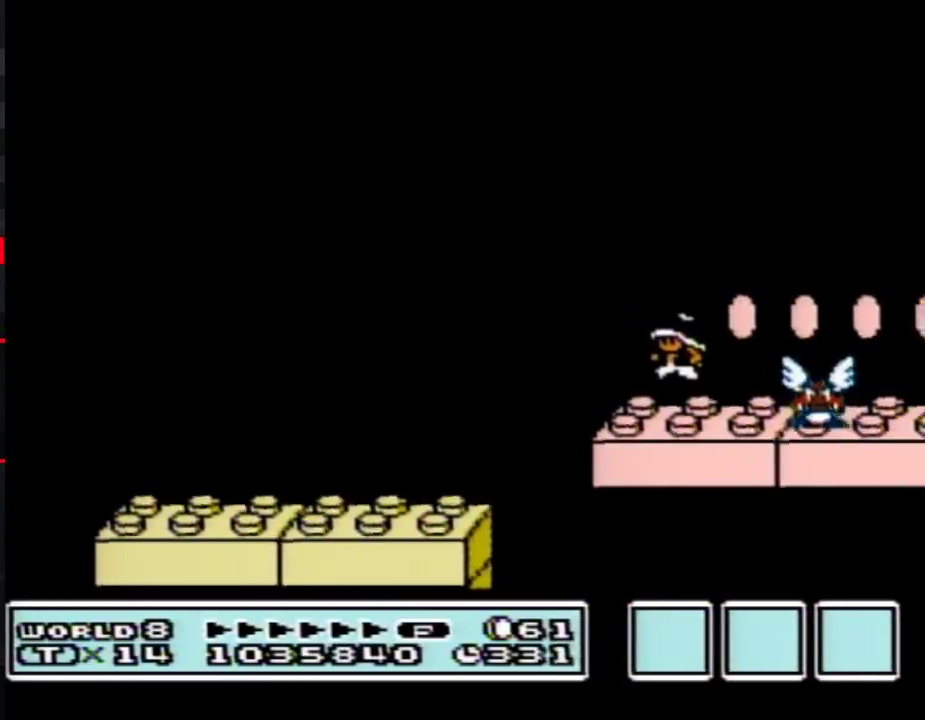
{"buttons": ["A", "B"], "events": [[167, "DPAD_LEFT", "up"], [333, "A", "down"]]}
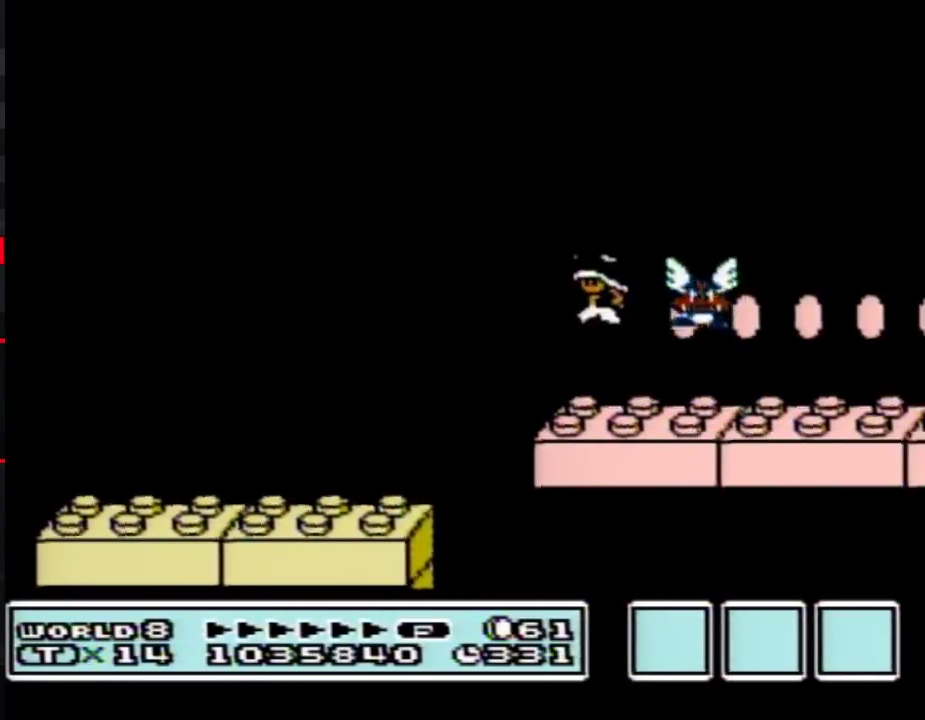
{"buttons": ["B"], "events": [[50, "DPAD_RIGHT", "down"], [117, "A", "up"], [200, "DPAD_RIGHT", "up"], [333, "DPAD_LEFT", "down"], [483, "DPAD_LEFT", "up"]]}
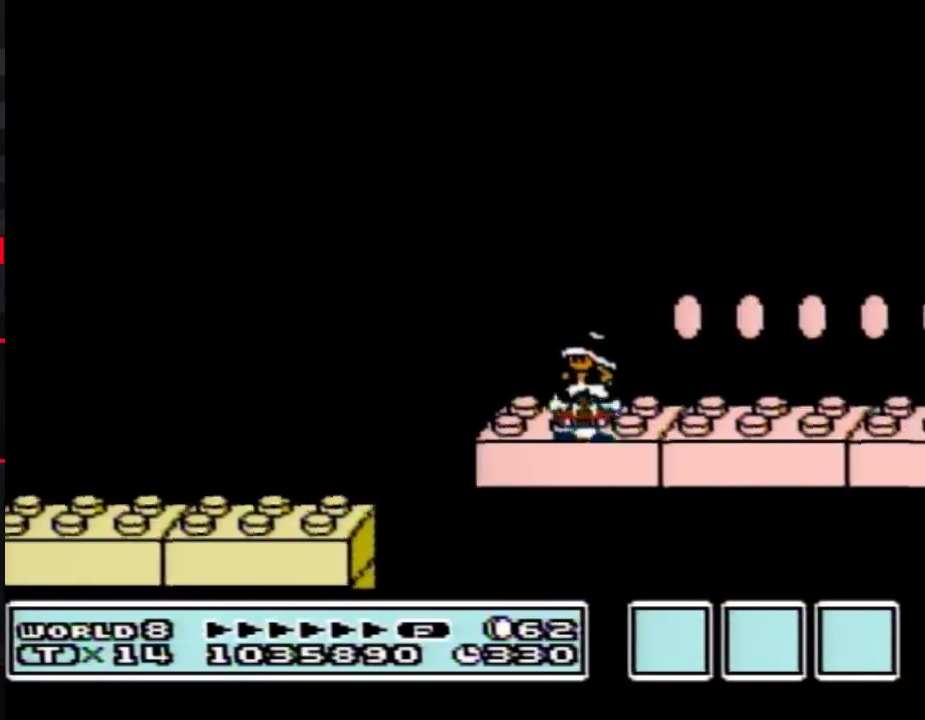
{"buttons": ["B"], "events": []}
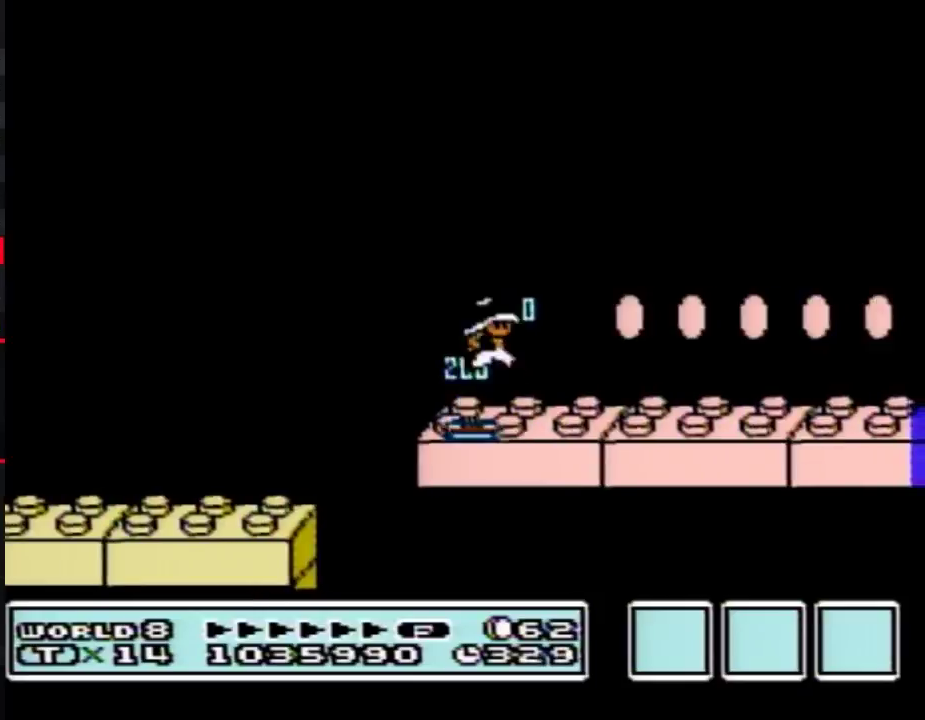
{"buttons": ["B"], "events": [[50, "DPAD_RIGHT", "down"], [450, "DPAD_RIGHT", "up"]]}
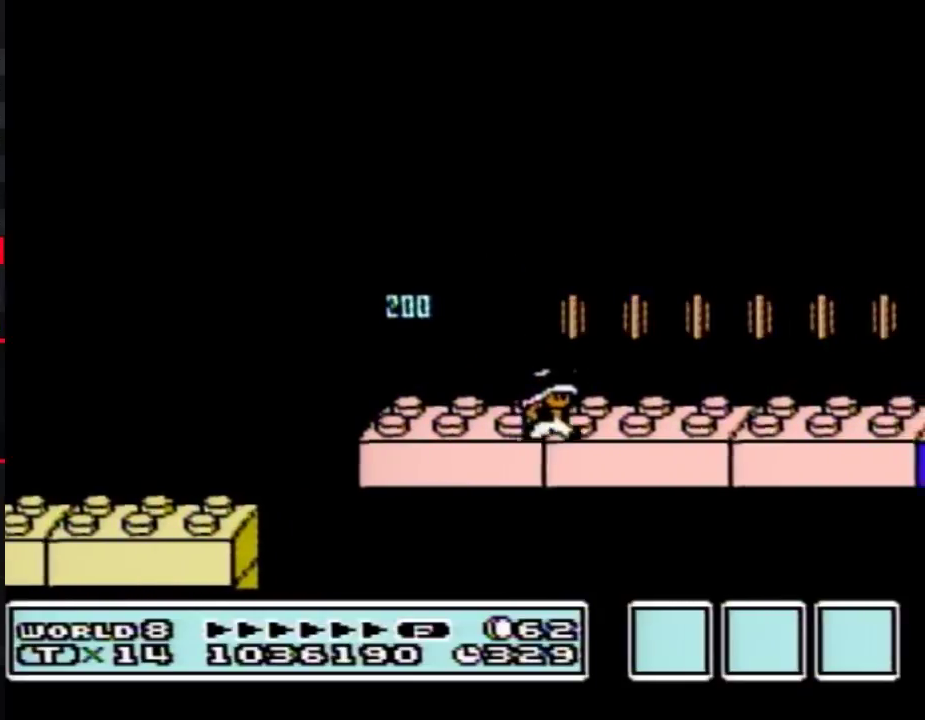
{"buttons": ["B", "DPAD_LEFT"], "events": [[17, "A", "down"], [167, "DPAD_LEFT", "down"], [233, "A", "up"]]}
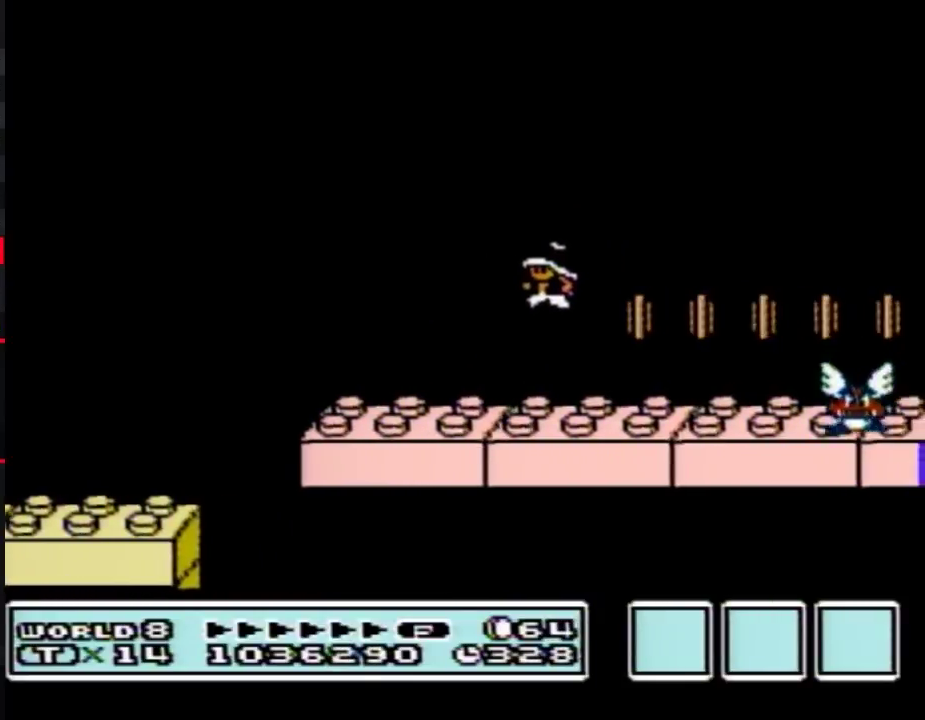
{"buttons": ["B"], "events": [[50, "DPAD_LEFT", "up"], [150, "DPAD_RIGHT", "down"], [267, "DPAD_RIGHT", "up"]]}
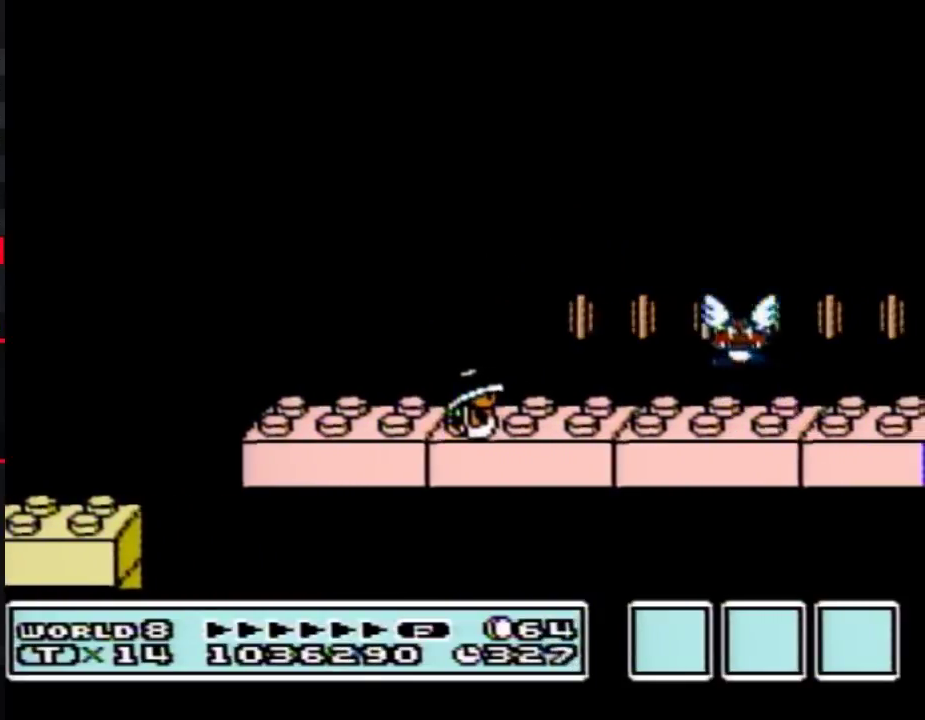
{"buttons": ["B", "DPAD_RIGHT"], "events": [[233, "B", "up"], [400, "DPAD_RIGHT", "down"], [450, "B", "down"]]}
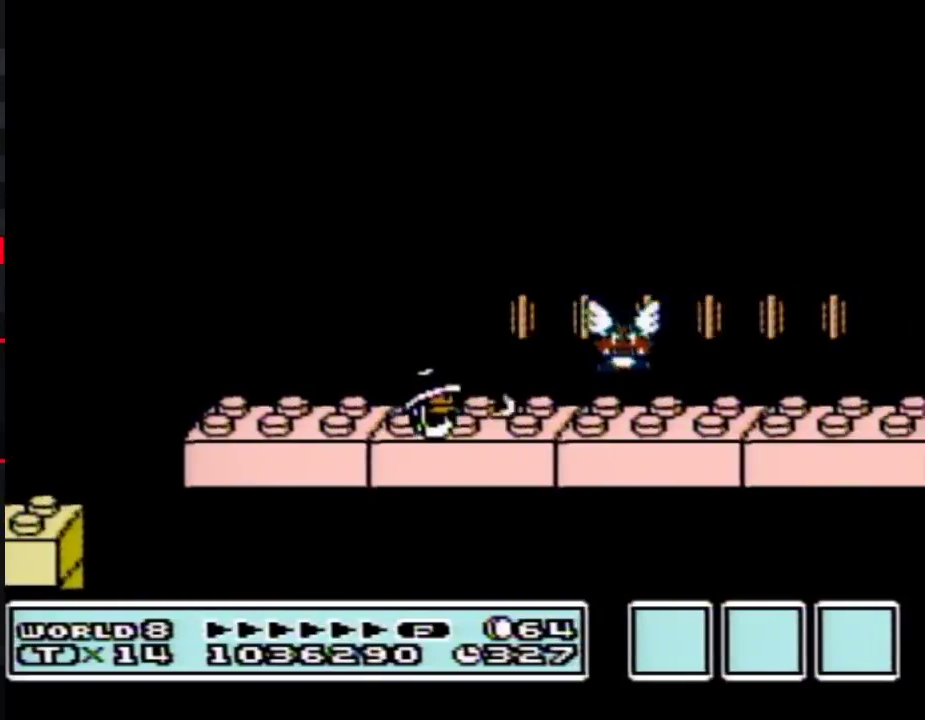
{"buttons": ["B"], "events": [[167, "A", "down"], [267, "A", "up"], [300, "DPAD_RIGHT", "up"]]}
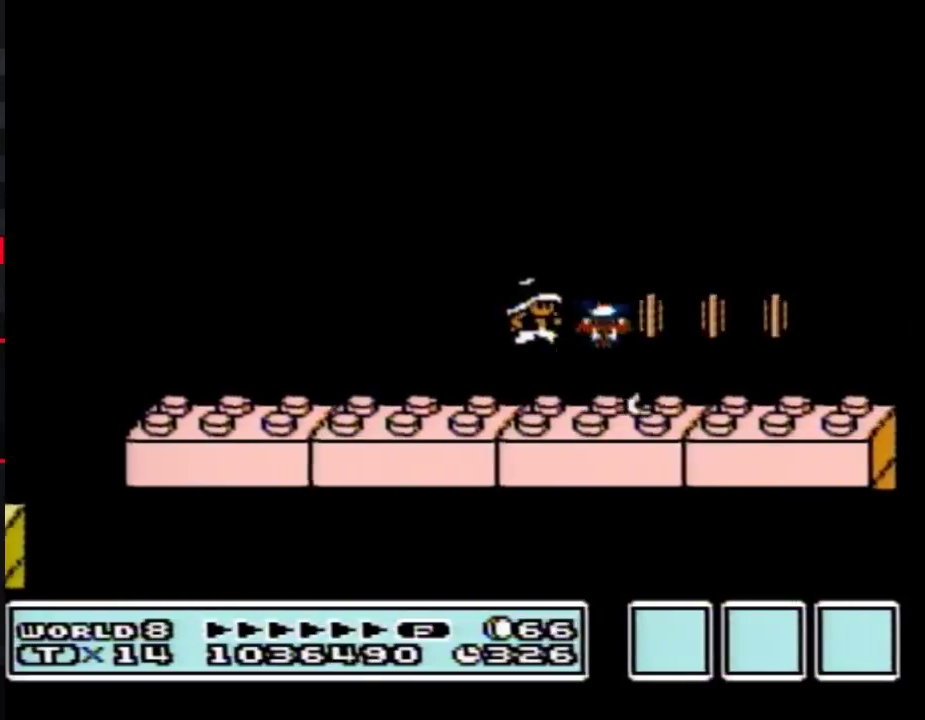
{"buttons": ["B"], "events": [[233, "A", "down"], [333, "A", "up"]]}
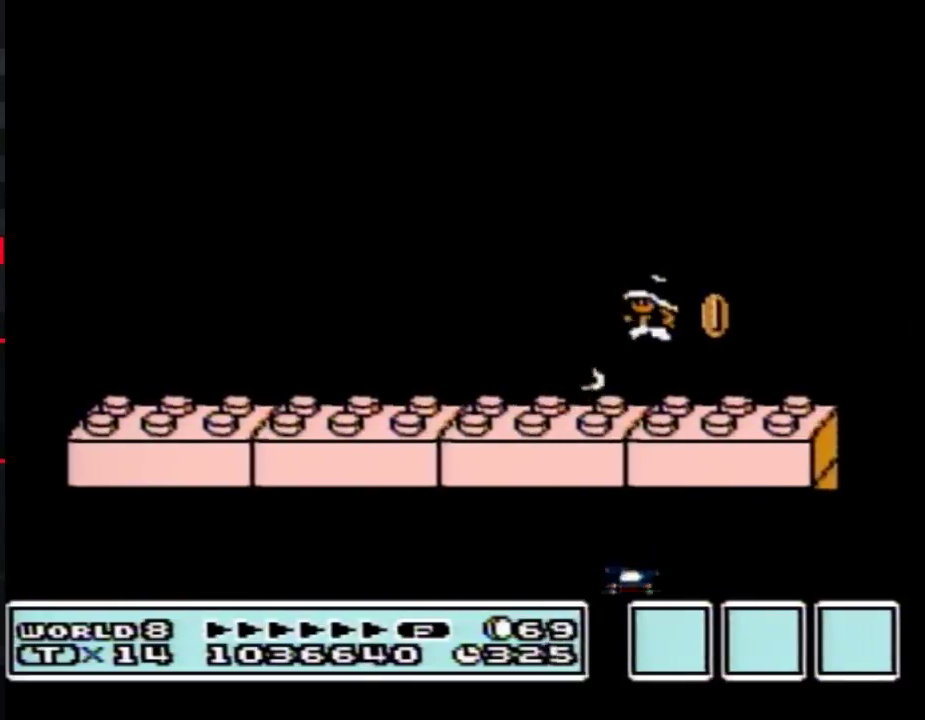
{"buttons": ["B"], "events": [[50, "DPAD_LEFT", "down"], [300, "A", "down"], [367, "A", "up"], [483, "DPAD_LEFT", "up"]]}
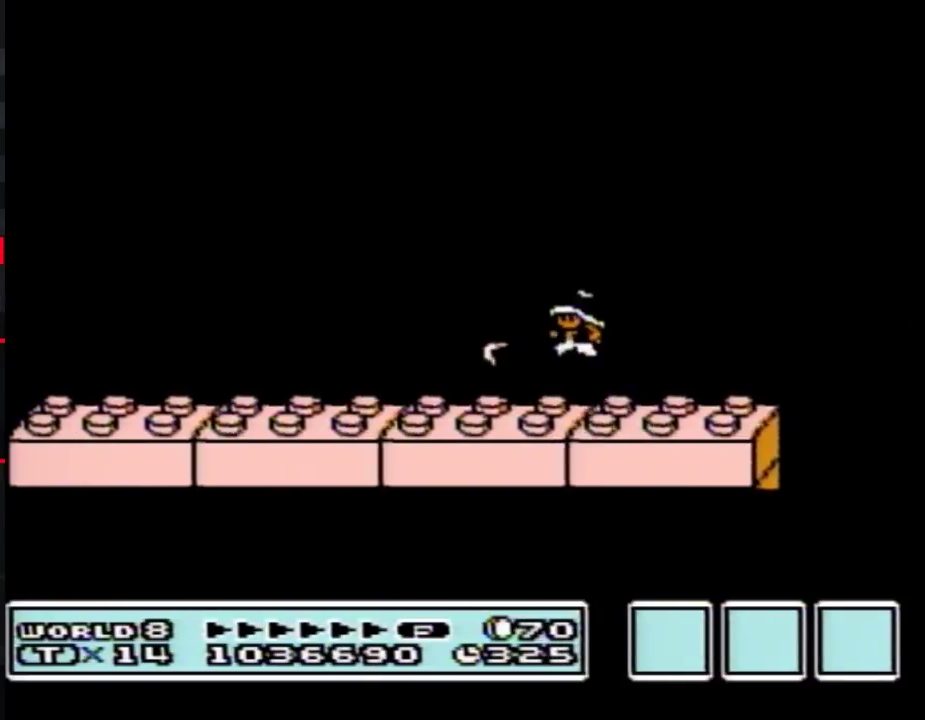
{"buttons": ["A", "B"], "events": [[150, "DPAD_RIGHT", "down"], [267, "DPAD_RIGHT", "up"], [483, "A", "down"]]}
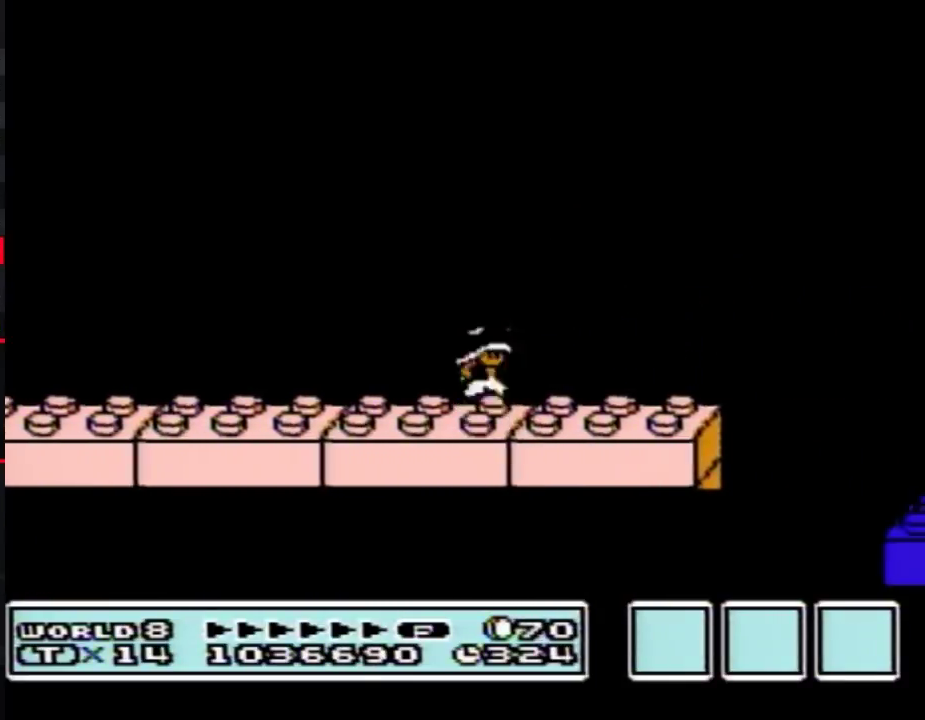
{"buttons": ["B"], "events": [[17, "A", "up"]]}
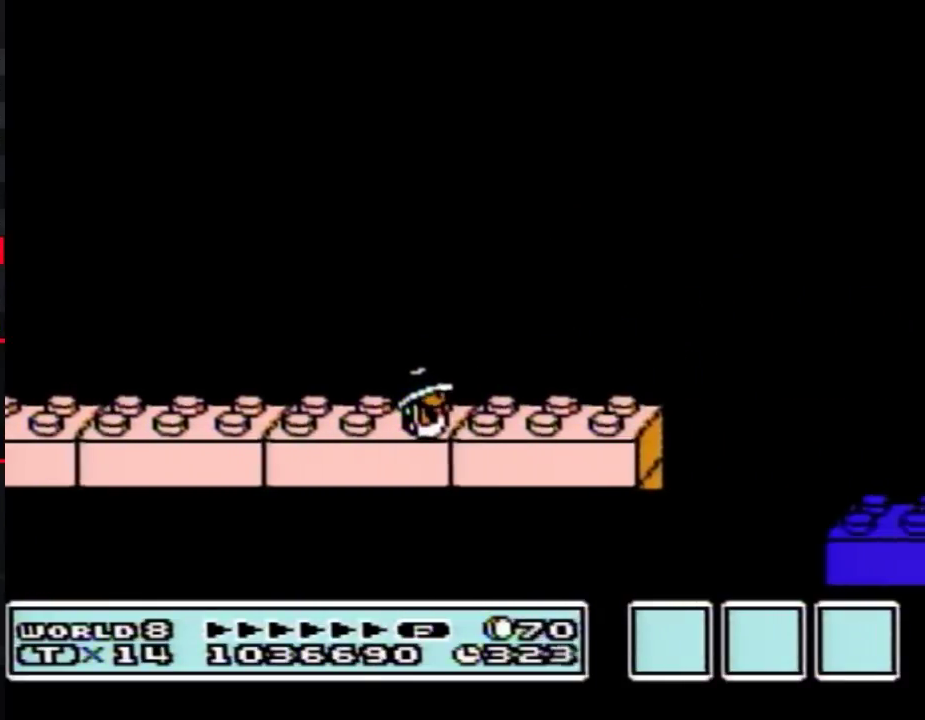
{"buttons": ["B"], "events": []}
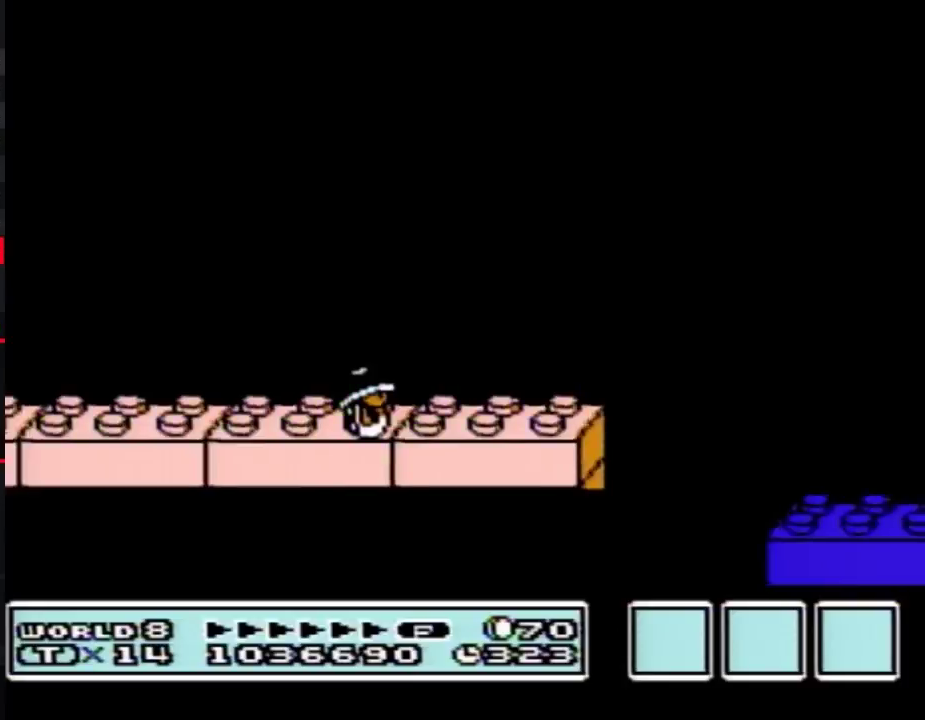
{"buttons": ["B"], "events": []}
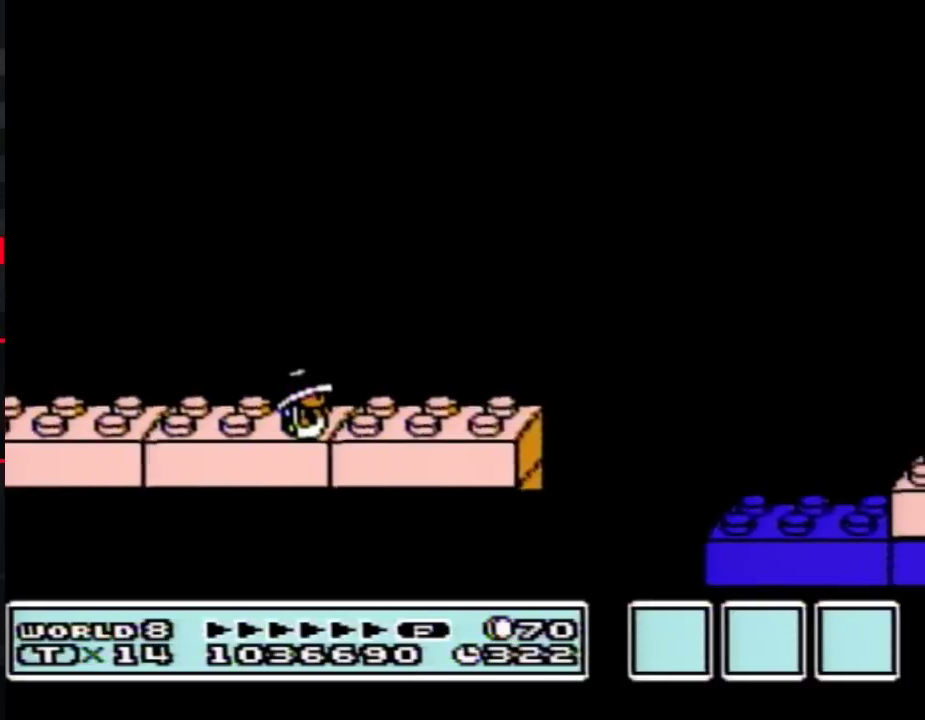
{"buttons": ["B", "DPAD_RIGHT"], "events": [[367, "DPAD_RIGHT", "down"]]}
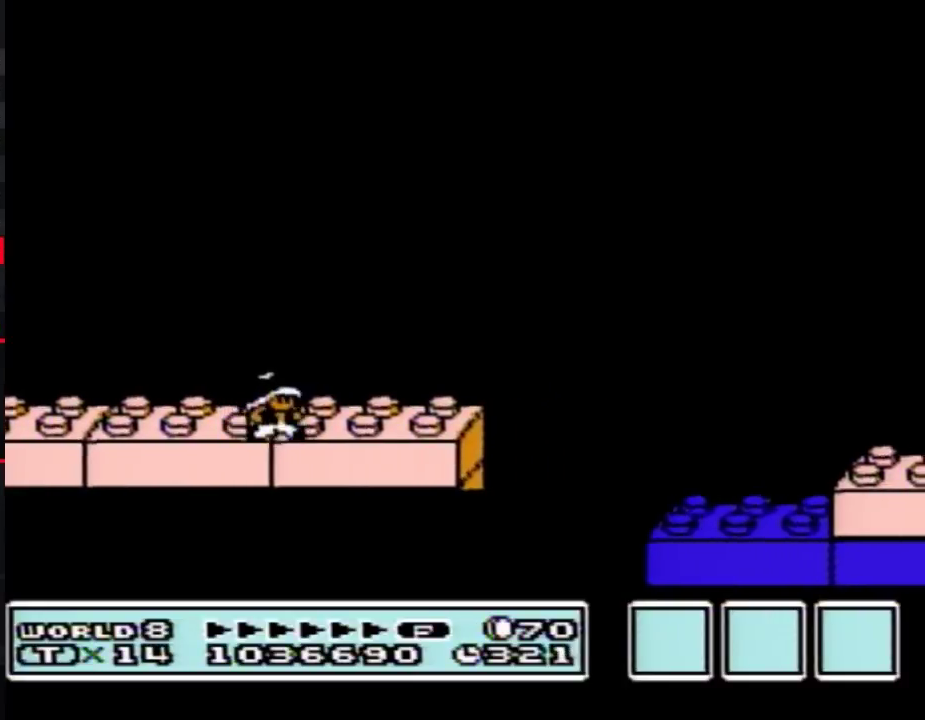
{"buttons": ["A", "B", "DPAD_RIGHT"], "events": [[417, "A", "down"]]}
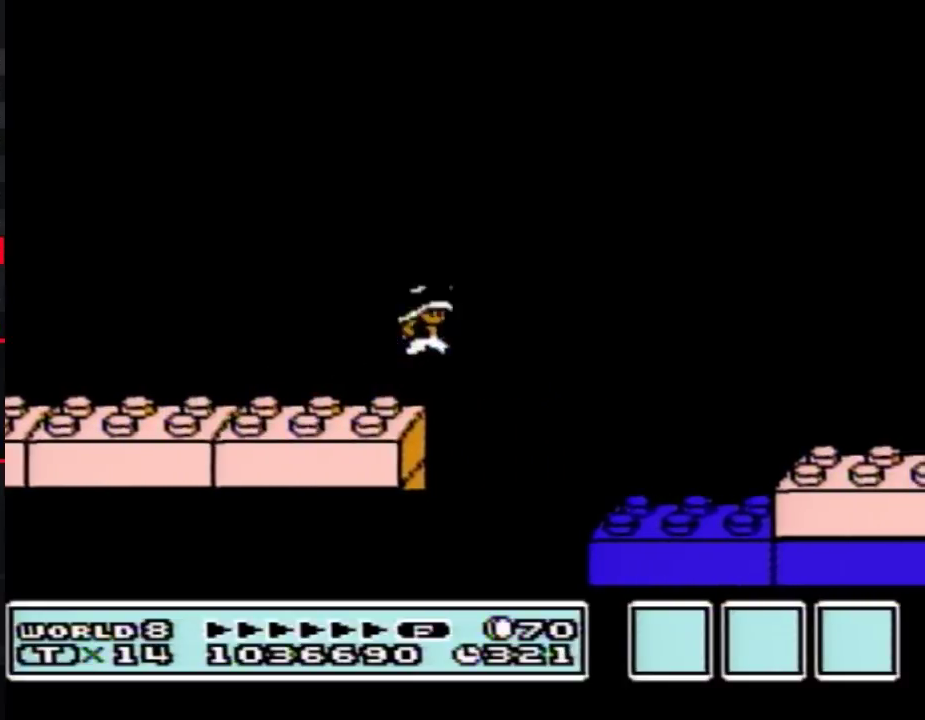
{"buttons": ["B", "DPAD_LEFT"], "events": [[83, "DPAD_RIGHT", "up"], [200, "A", "up"], [483, "DPAD_LEFT", "down"]]}
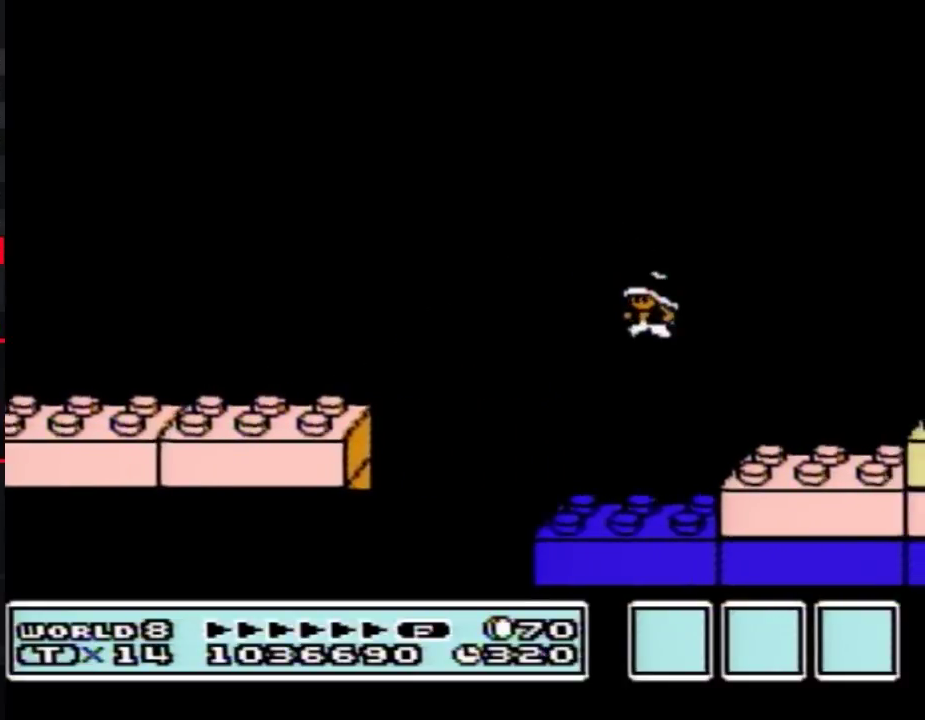
{"buttons": ["B"], "events": [[300, "DPAD_LEFT", "up"]]}
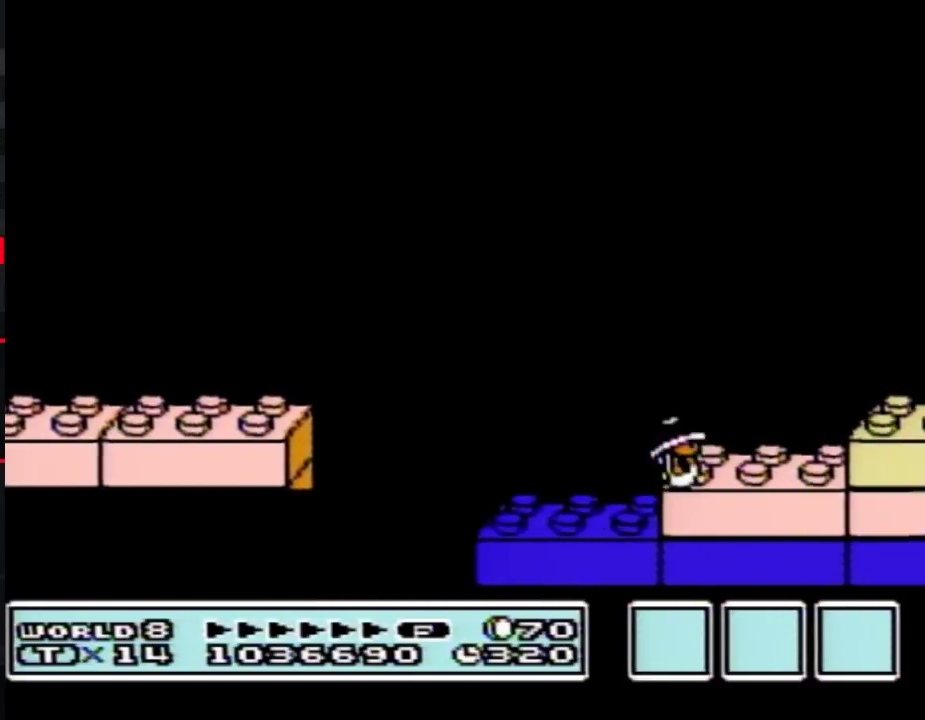
{"buttons": ["B", "DPAD_RIGHT"], "events": [[50, "DPAD_RIGHT", "down"], [117, "DPAD_RIGHT", "up"], [483, "DPAD_RIGHT", "down"]]}